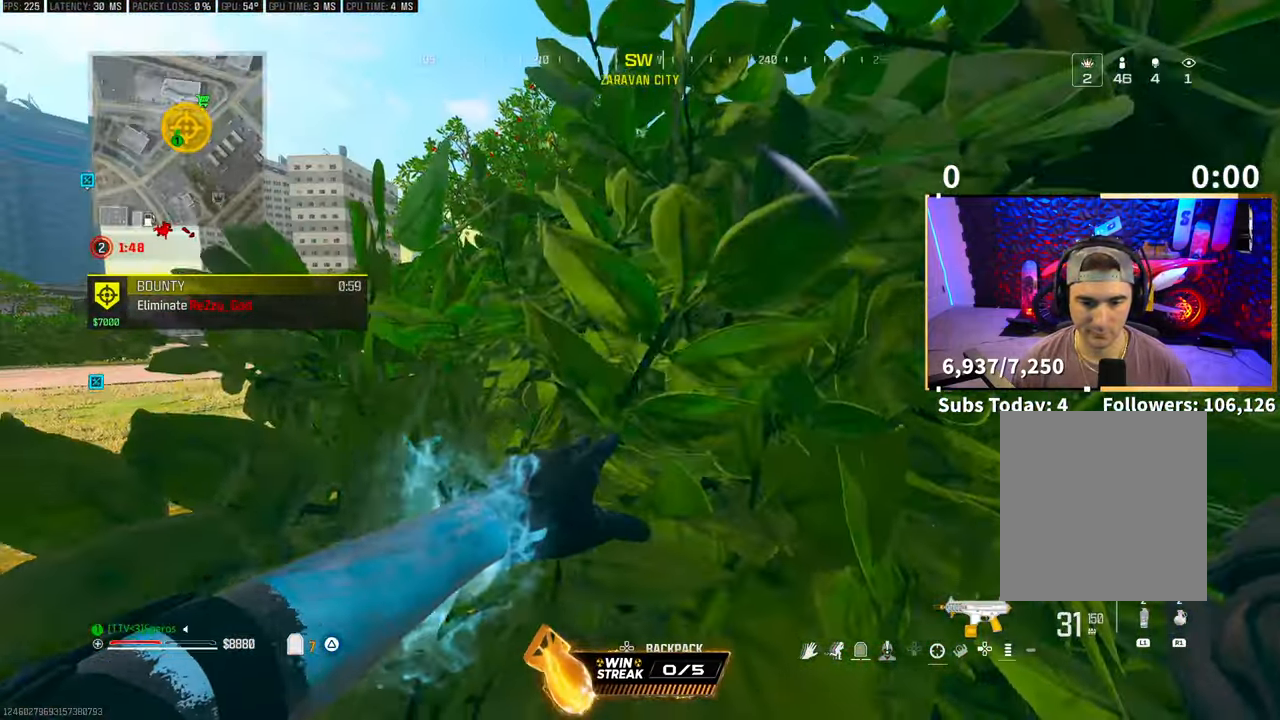
Gameplay with a controller (PlayStation layout); each line is a JSON object with the inputs held at the frame after it. "events" lists button and stick changes between this image and that frame as [ms after this image, input, new state], when the widget could be followed in between.
{"buttons": ["R1"], "left_stick": "center", "right_stick": "center", "events": [[267, "CROSS", "down"], [383, "CROSS", "up"]]}
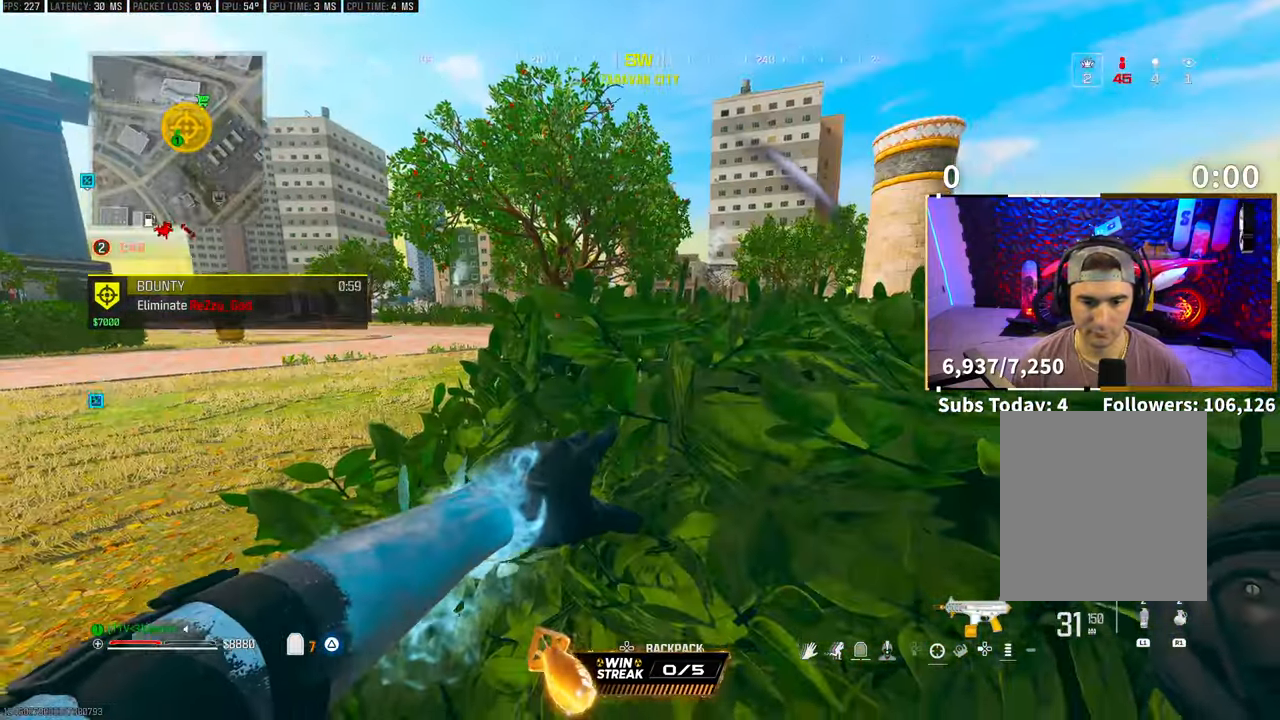
{"buttons": ["R1"], "left_stick": "center", "right_stick": "center", "events": []}
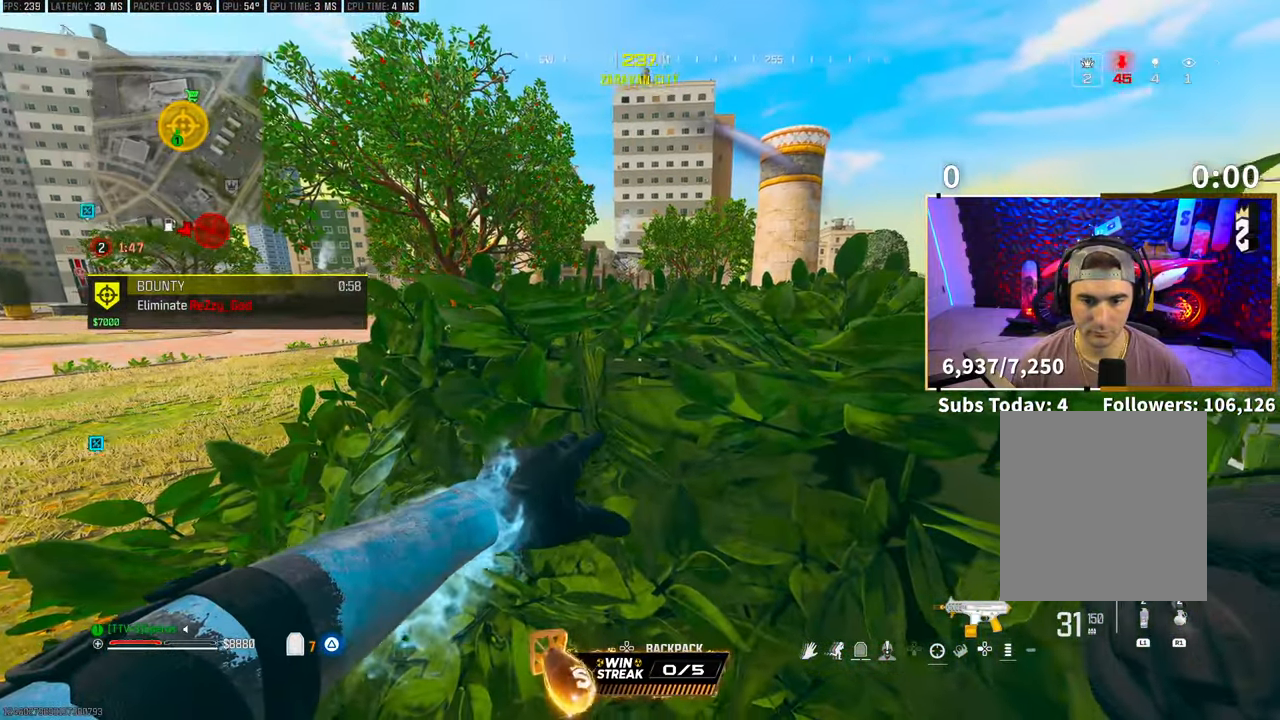
{"buttons": [], "left_stick": "center", "right_stick": "center", "events": [[283, "CROSS", "down"], [283, "right_stick", "right"], [317, "left_stick", "left"], [333, "R1", "up"], [367, "CROSS", "up"], [367, "left_stick", "center"], [367, "right_stick", "center"]]}
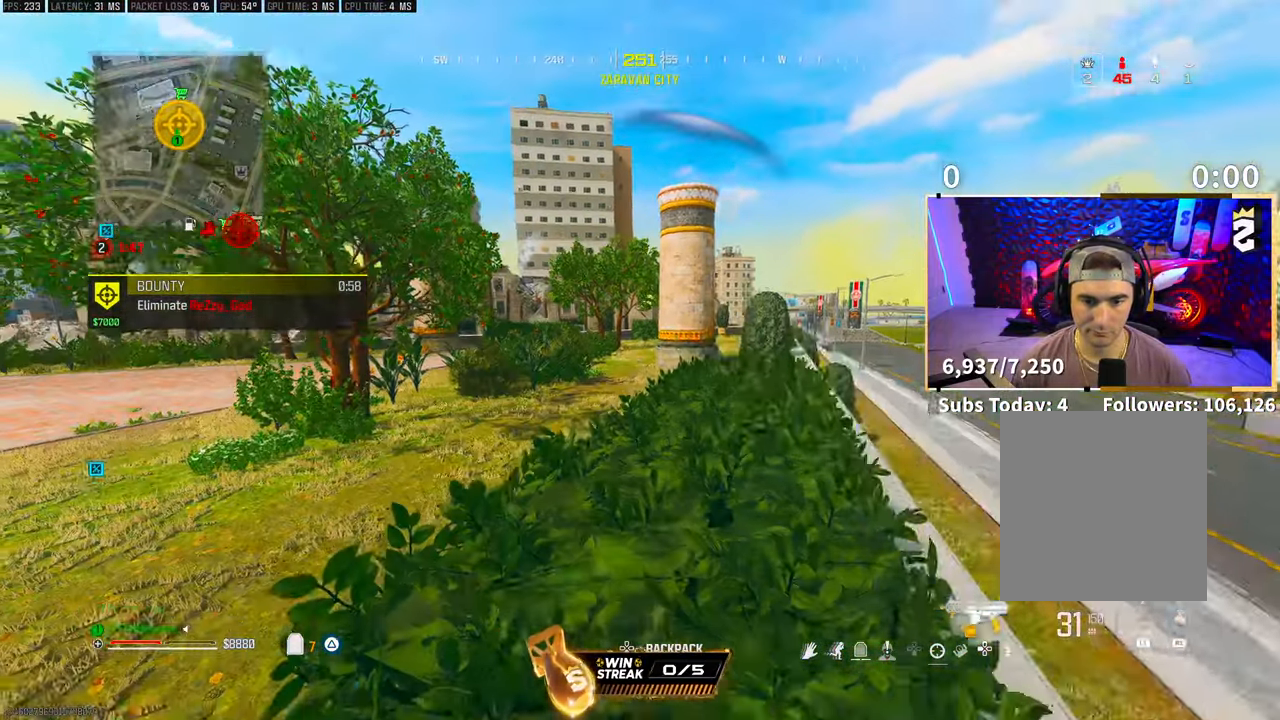
{"buttons": [], "left_stick": "center", "right_stick": "center", "events": [[17, "left_stick", "right"], [483, "left_stick", "center"]]}
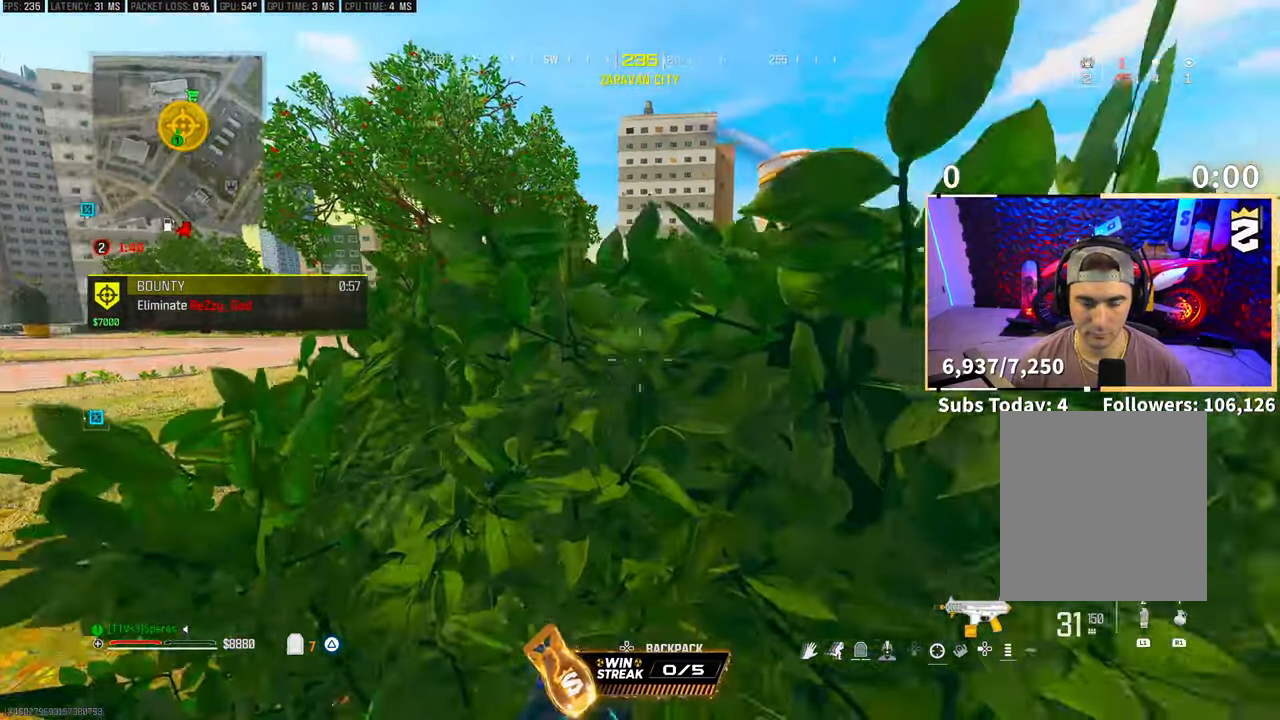
{"buttons": [], "left_stick": "center", "right_stick": "center", "events": []}
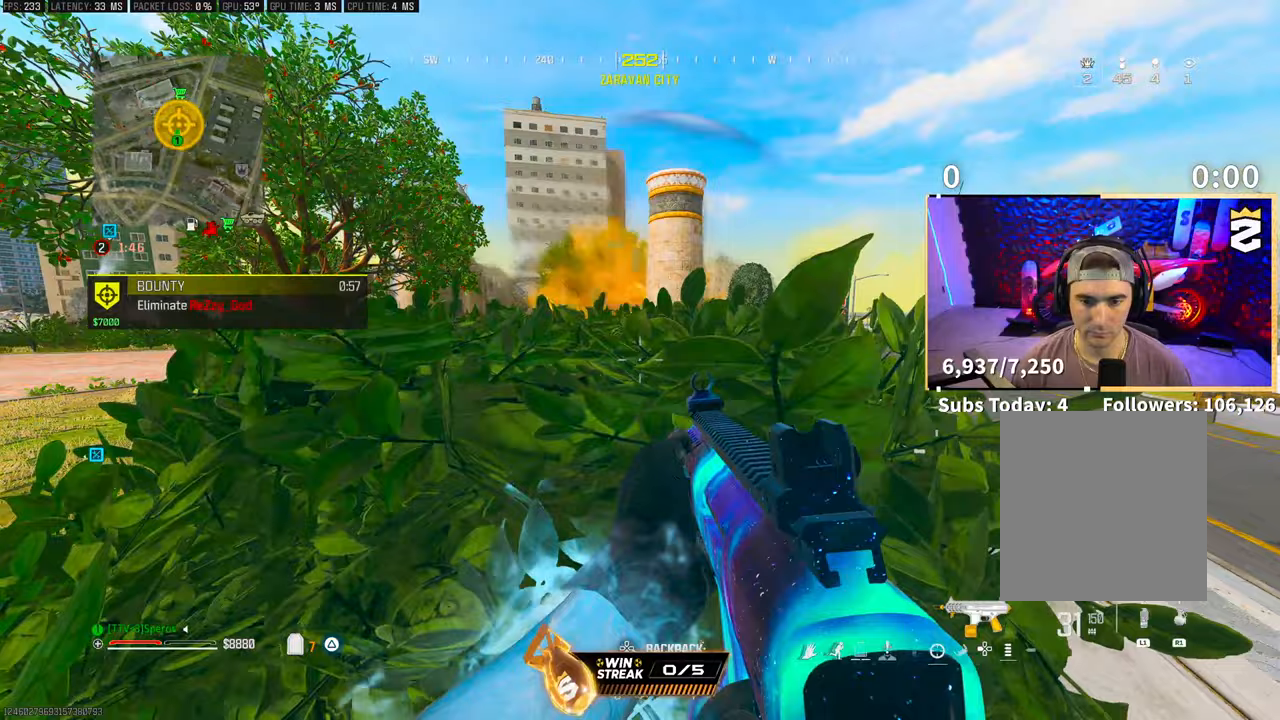
{"buttons": ["L3"], "left_stick": "up", "right_stick": "right", "events": [[100, "right_stick", "up-right"], [167, "left_stick", "left"], [167, "right_stick", "center"], [217, "right_stick", "left"], [267, "left_stick", "up-left"], [367, "L3", "down"], [367, "right_stick", "right"], [417, "left_stick", "up"]]}
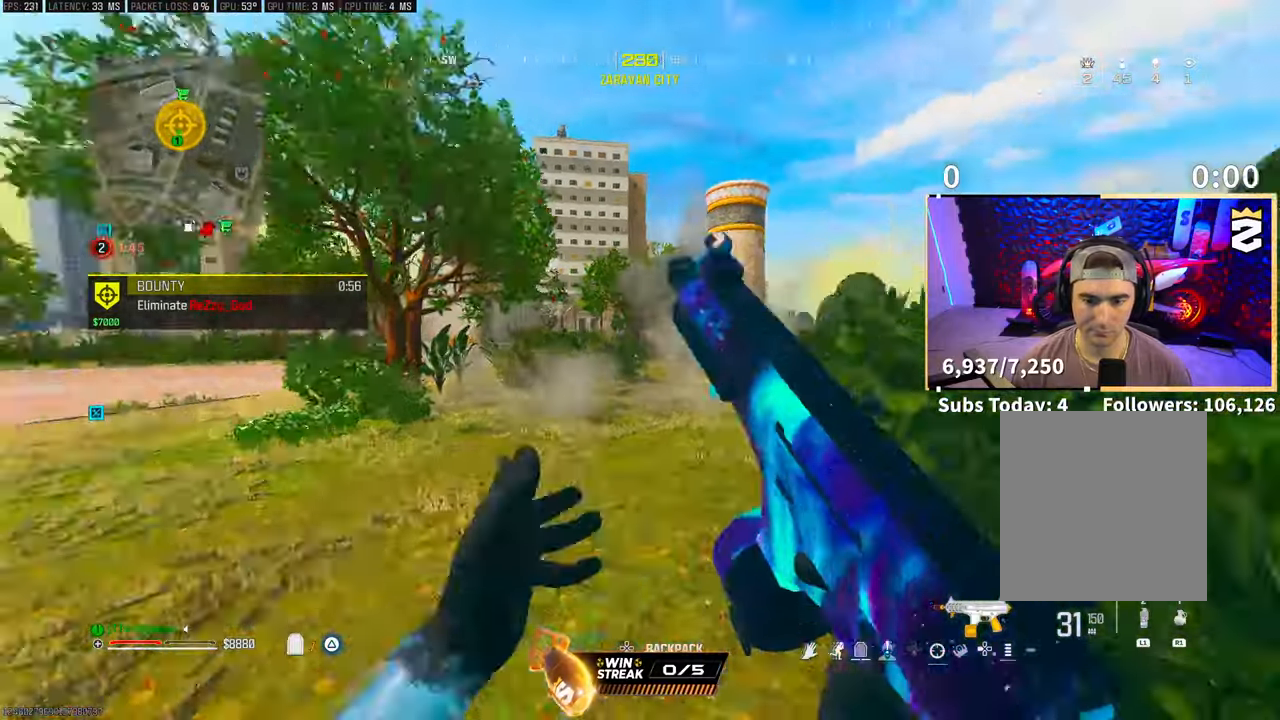
{"buttons": ["L2", "R2"], "left_stick": "up-left", "right_stick": "center", "events": [[17, "L3", "up"], [83, "right_stick", "center"], [167, "R3", "down"], [333, "R3", "up"], [333, "left_stick", "up-left"], [367, "CROSS", "down"], [367, "L2", "down"], [383, "right_stick", "up"], [433, "R2", "down"], [483, "CROSS", "up"], [483, "right_stick", "center"]]}
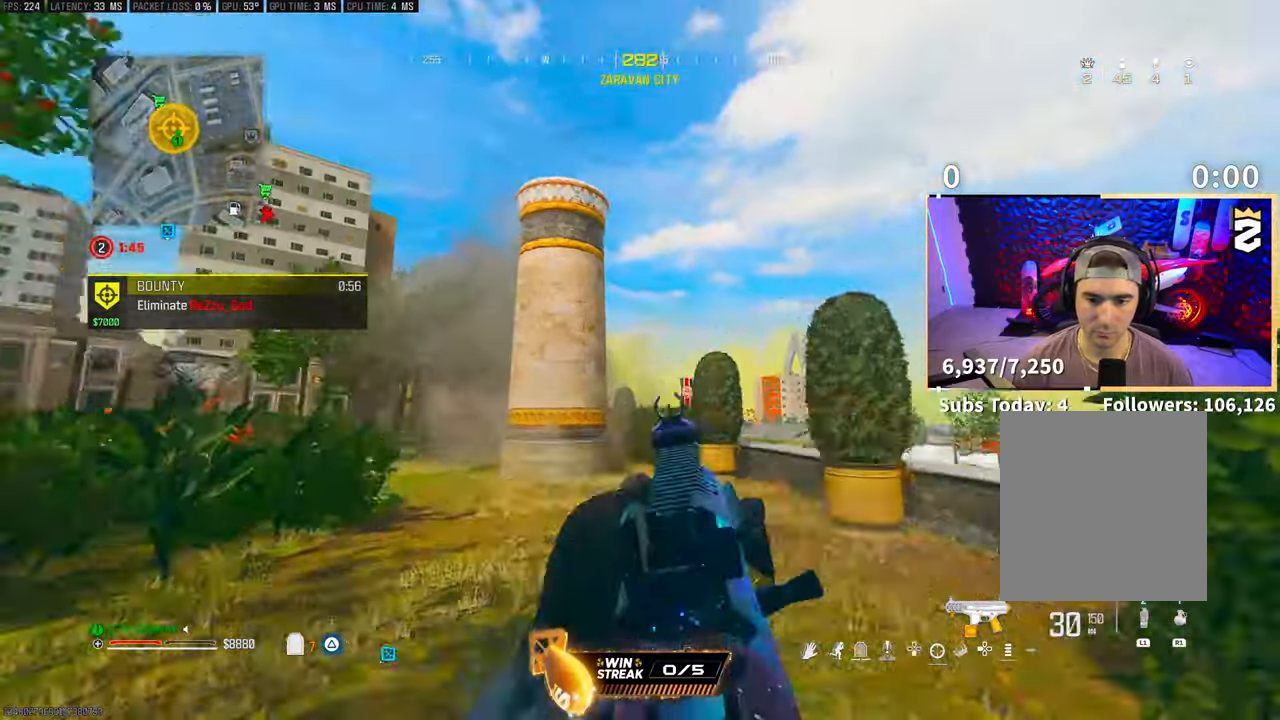
{"buttons": ["TRIANGLE", "L3"], "left_stick": "up", "right_stick": "center"}
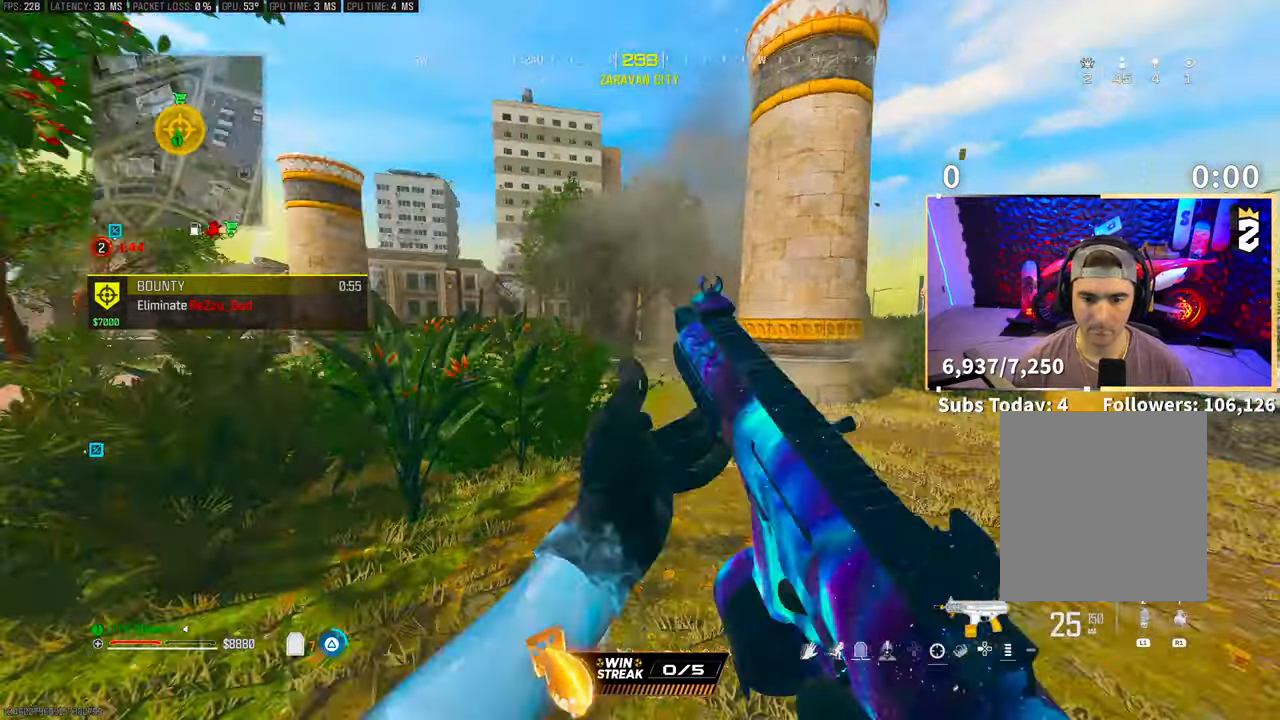
{"buttons": ["CROSS", "TRIANGLE", "R3"], "left_stick": "up", "right_stick": "center", "events": [[17, "right_stick", "right"], [117, "L3", "up"], [167, "R3", "down"], [167, "right_stick", "center"], [367, "R3", "up"], [417, "R3", "down"], [467, "CROSS", "down"]]}
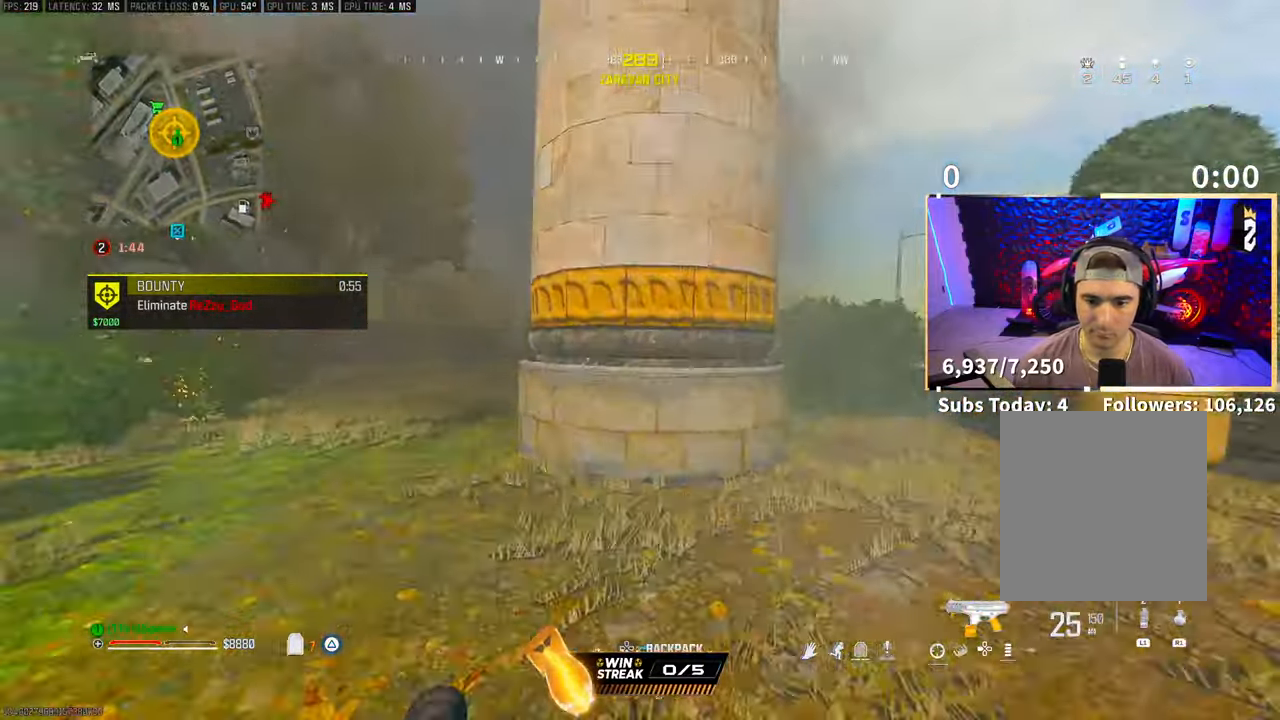
{"buttons": ["TRIANGLE"], "left_stick": "center", "right_stick": "center", "events": [[33, "left_stick", "right"], [67, "R3", "up"], [117, "CROSS", "up"], [167, "left_stick", "center"]]}
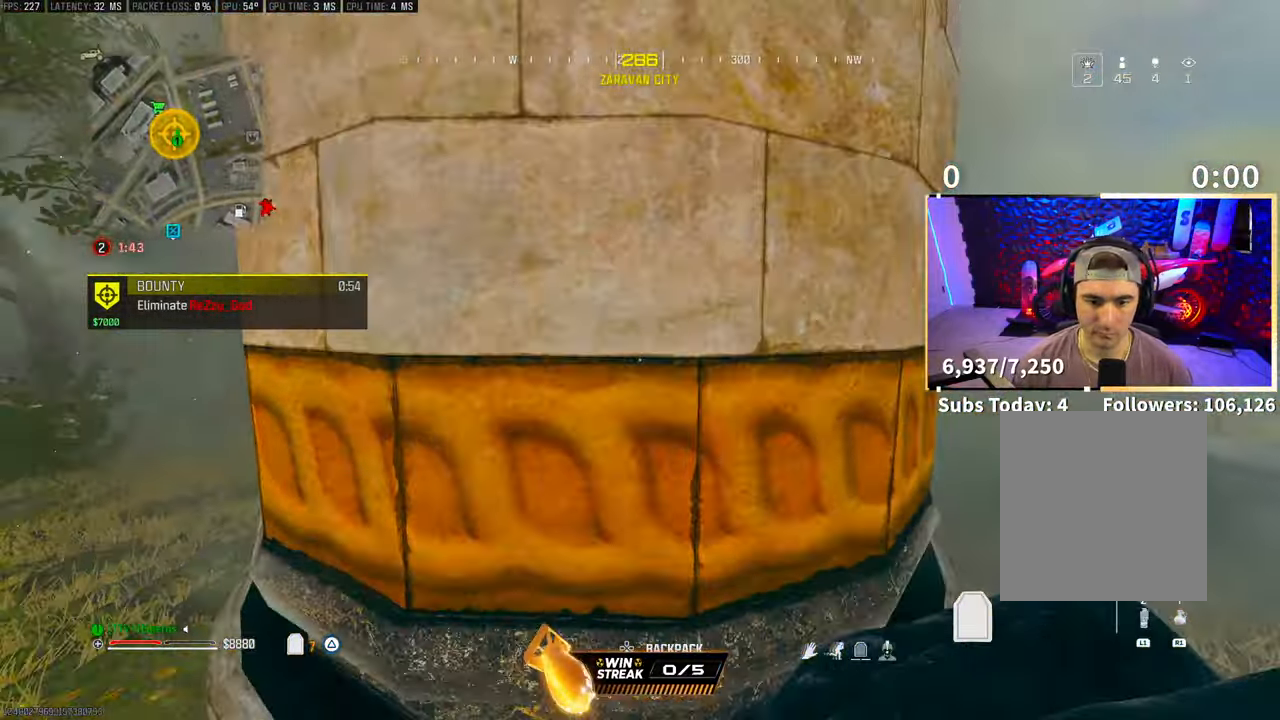
{"buttons": ["TRIANGLE"], "left_stick": "center", "right_stick": "center", "events": []}
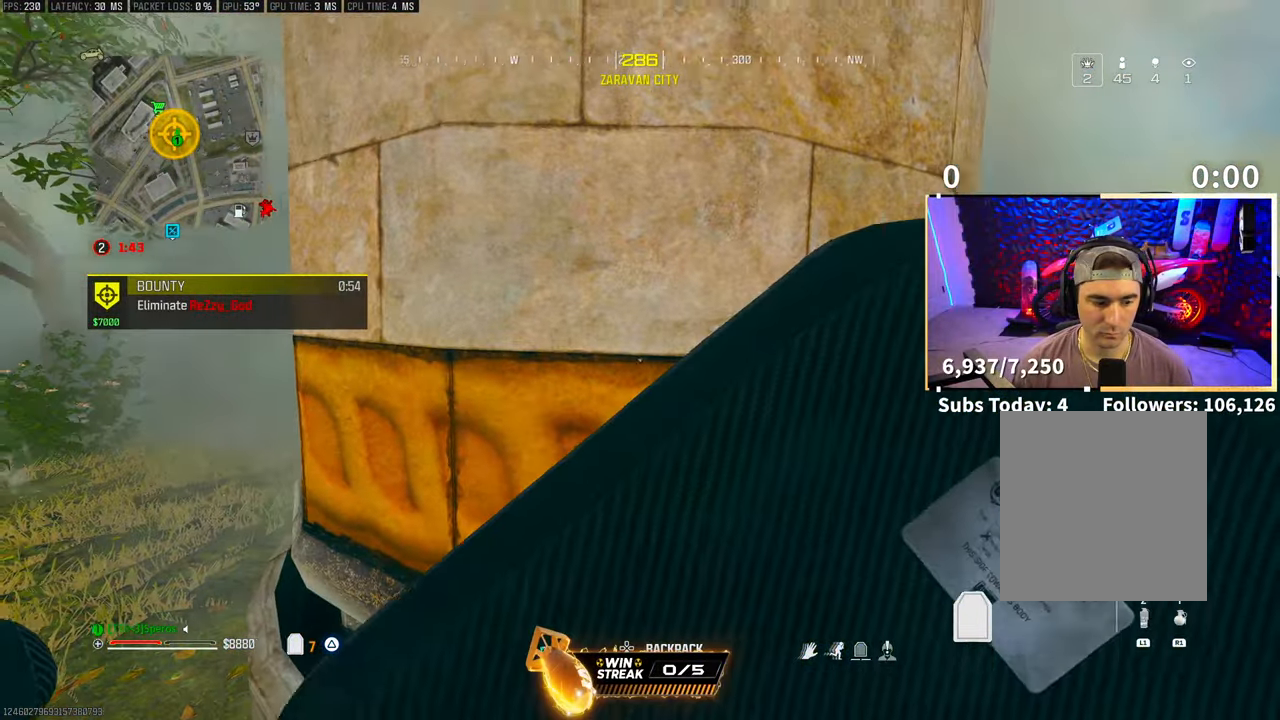
{"buttons": ["TRIANGLE"], "left_stick": "center", "right_stick": "center", "events": []}
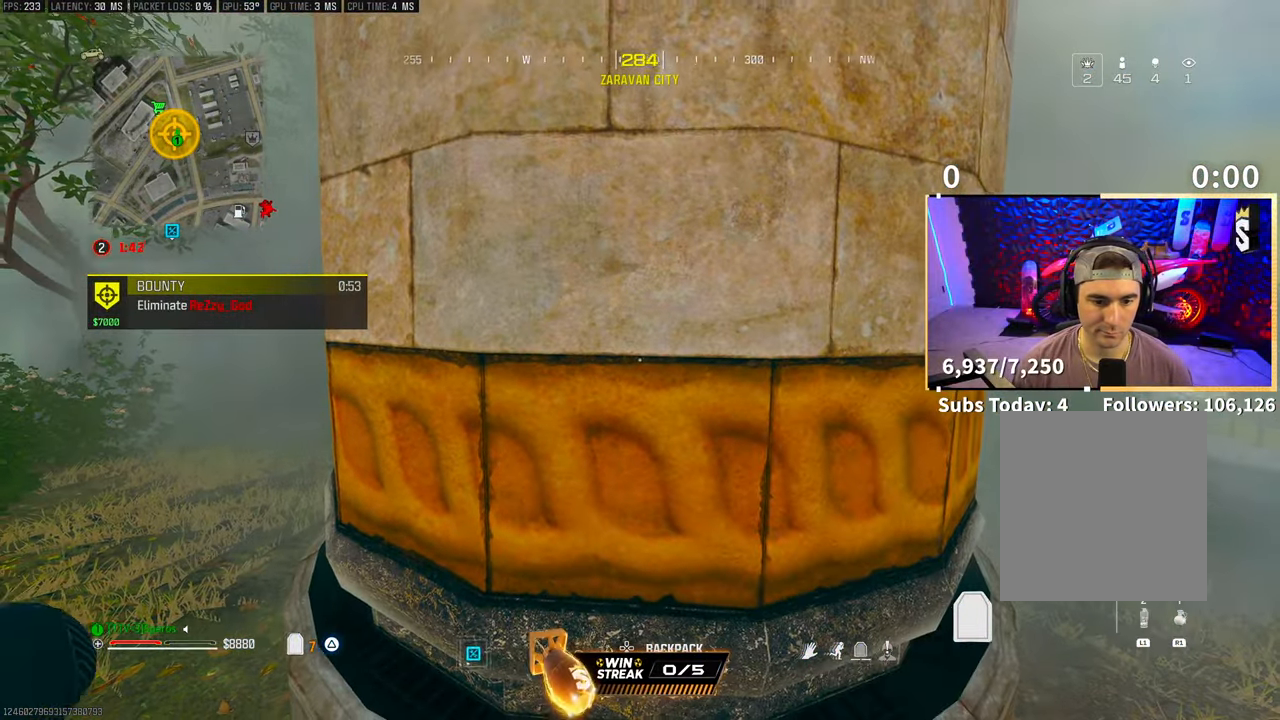
{"buttons": ["TRIANGLE"], "left_stick": "center", "right_stick": "center", "events": []}
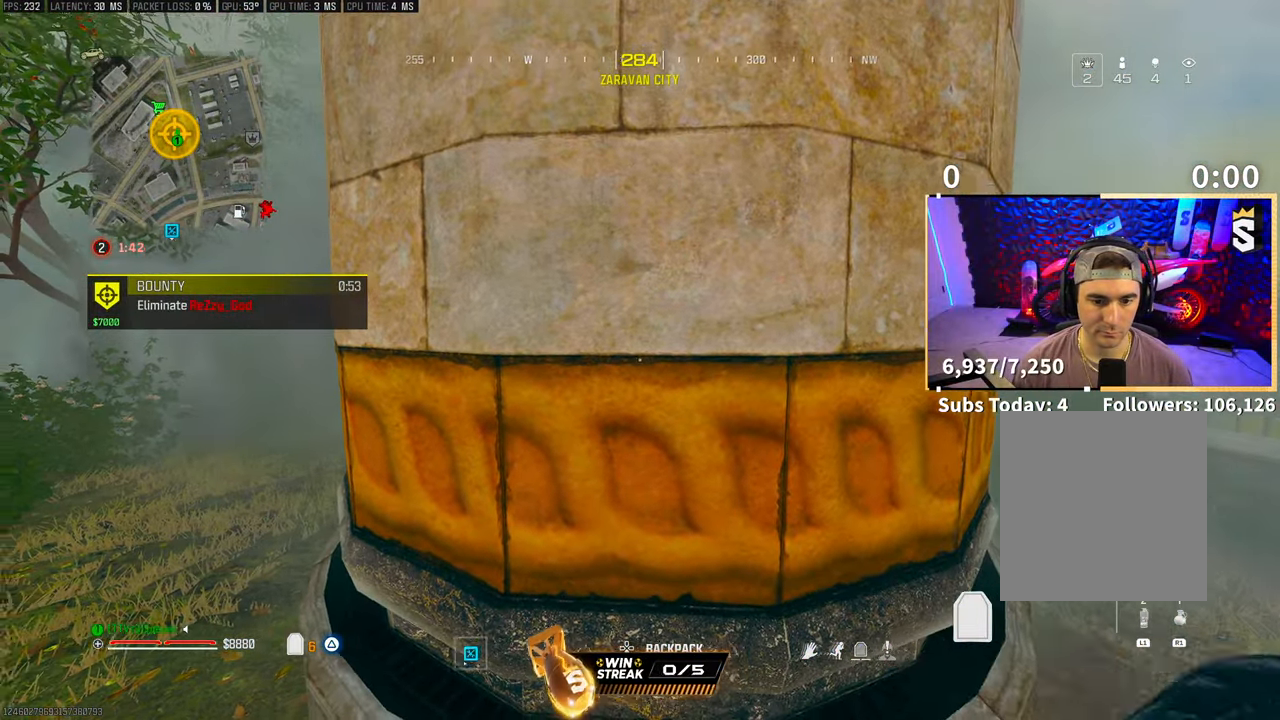
{"buttons": [], "left_stick": "center", "right_stick": "center", "events": [[117, "left_stick", "left"], [133, "TRIANGLE", "up"], [133, "right_stick", "right"], [217, "right_stick", "center"], [267, "left_stick", "center"]]}
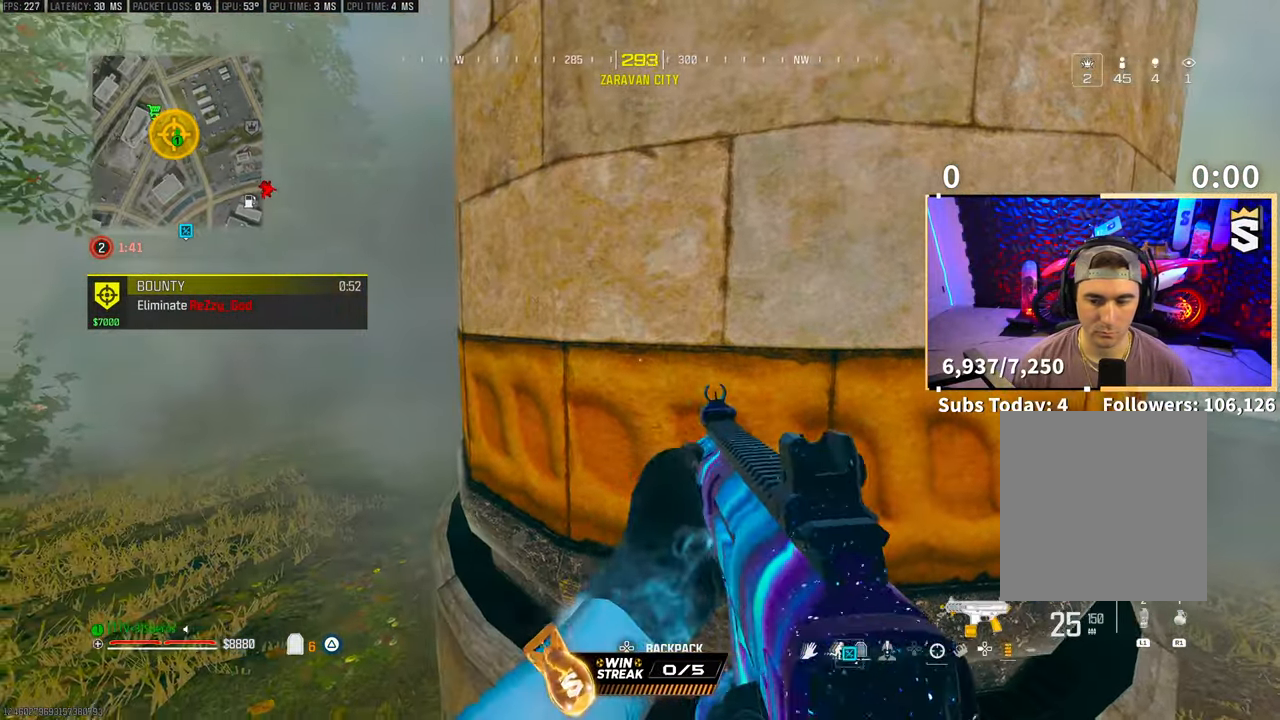
{"buttons": [], "left_stick": "center", "right_stick": "center", "events": [[217, "DPAD_RIGHT", "down"], [283, "DPAD_RIGHT", "up"], [367, "right_stick", "up-right"], [467, "right_stick", "center"]]}
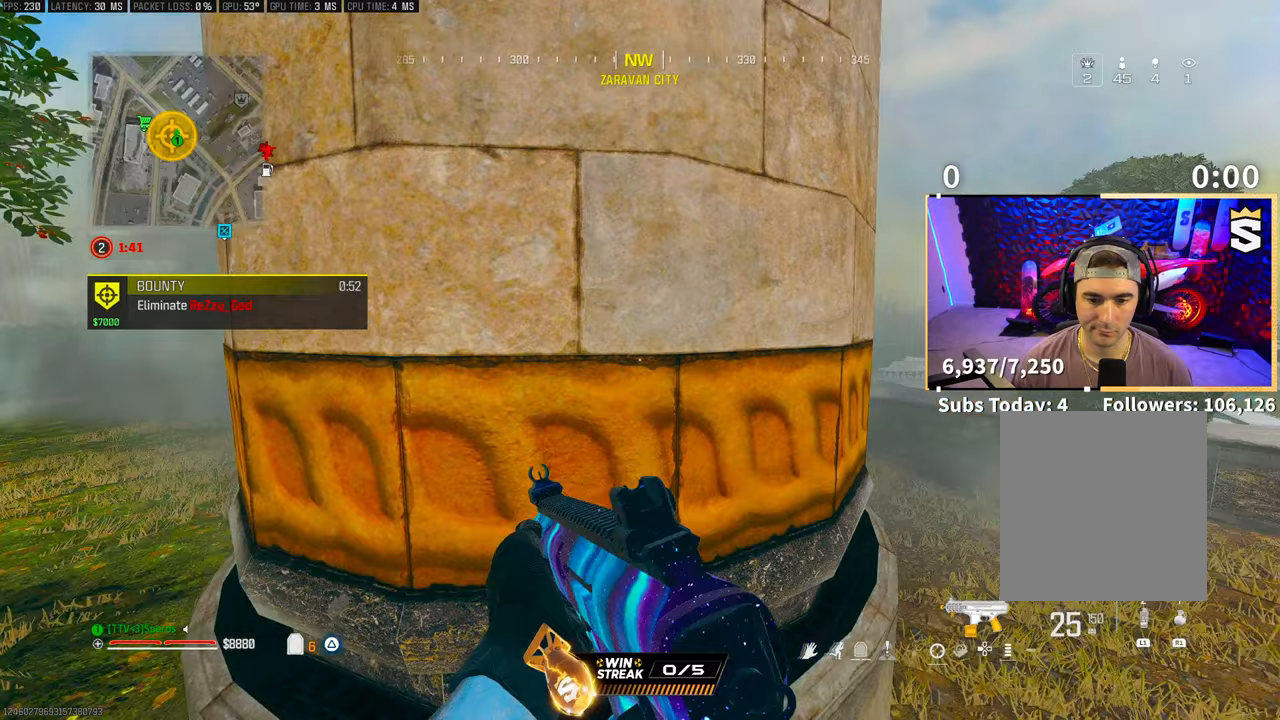
{"buttons": [], "left_stick": "right", "right_stick": "up-right", "events": [[433, "right_stick", "up-right"], [467, "left_stick", "right"]]}
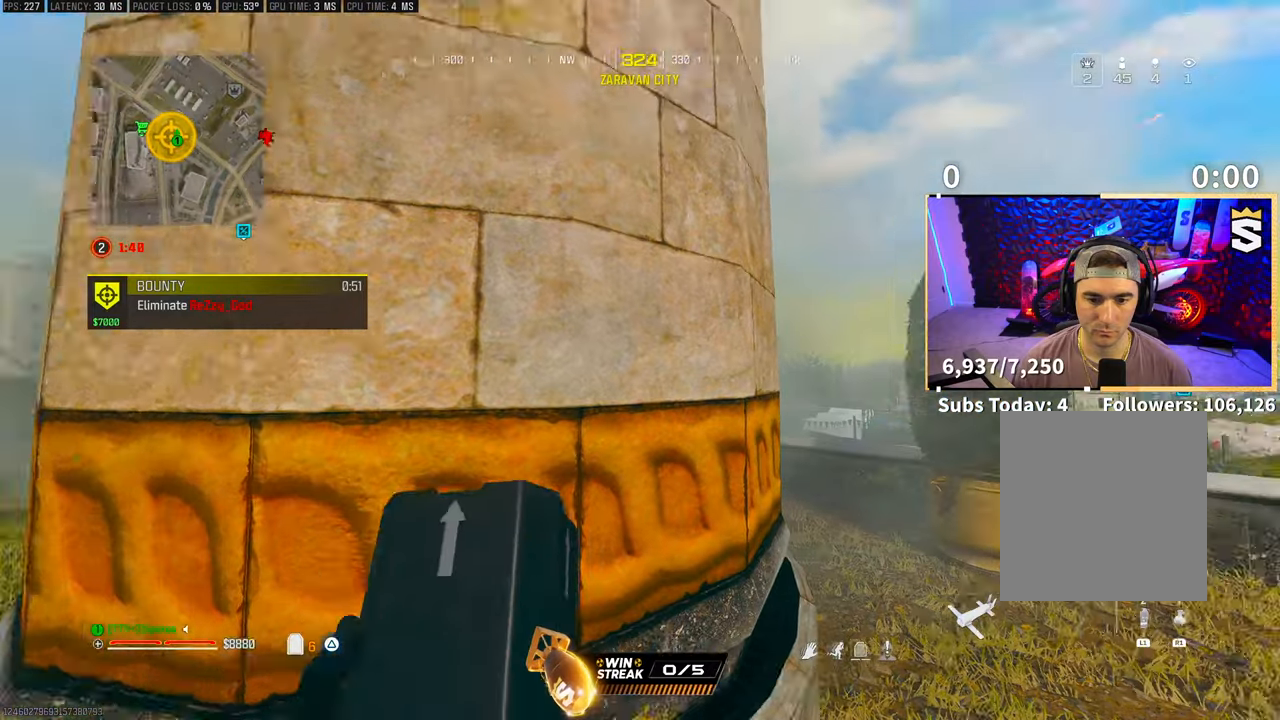
{"buttons": ["R2"], "left_stick": "up", "right_stick": "center", "events": [[67, "left_stick", "up-right"], [217, "right_stick", "up"], [233, "left_stick", "up"], [367, "right_stick", "up-left"], [483, "R2", "down"], [483, "right_stick", "center"]]}
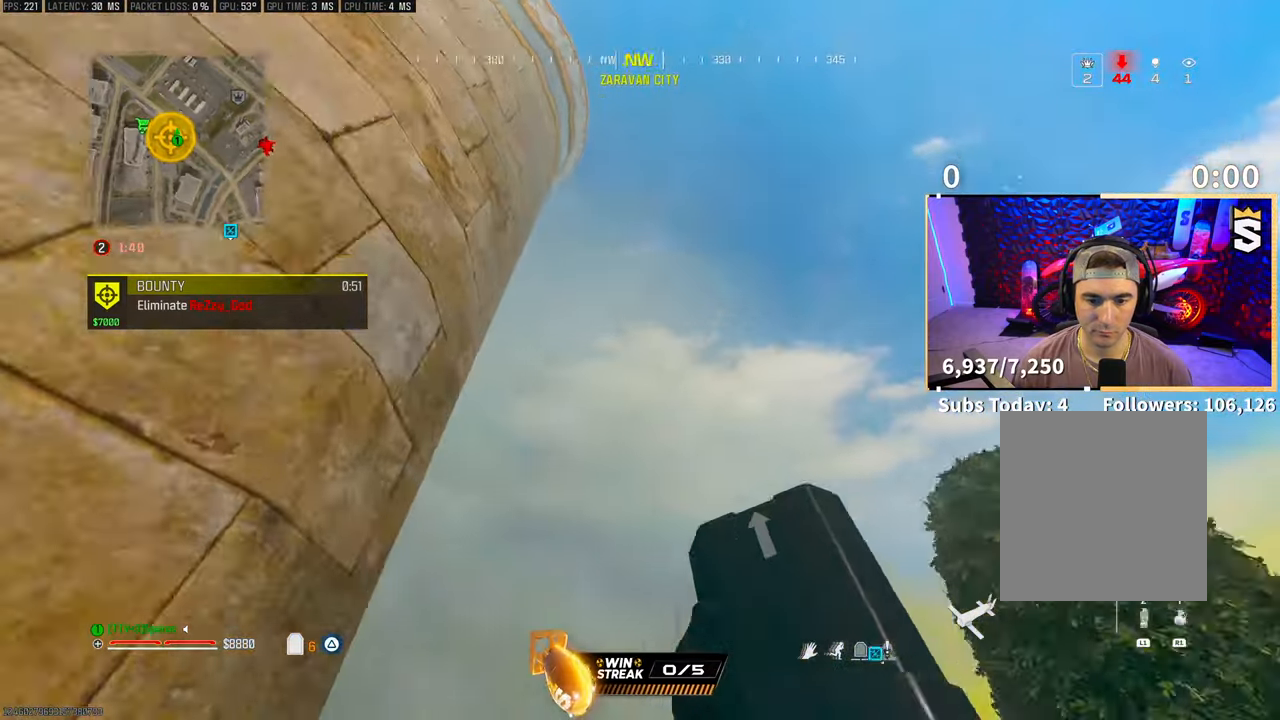
{"buttons": [], "left_stick": "up-right", "right_stick": "down-left", "events": [[33, "left_stick", "center"], [83, "R2", "up"], [233, "R2", "down"], [317, "R2", "up"], [317, "right_stick", "down-left"], [417, "left_stick", "up-right"]]}
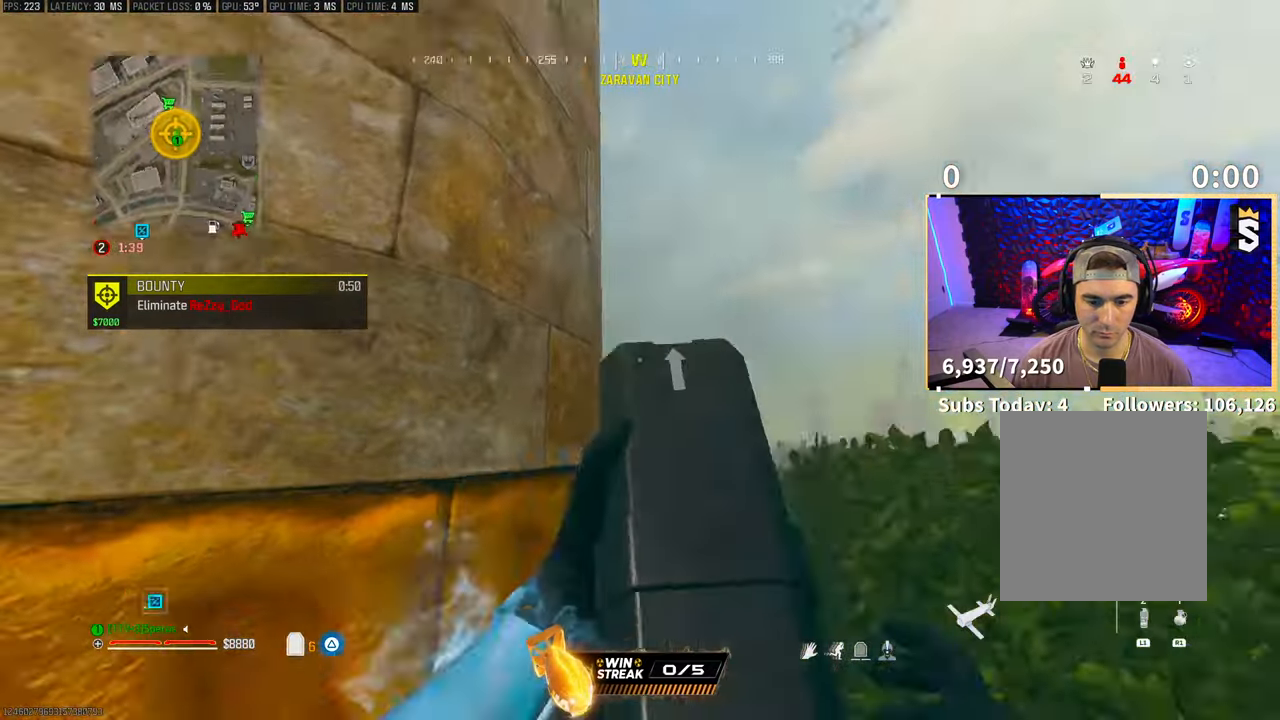
{"buttons": [], "left_stick": "center", "right_stick": "center", "events": [[67, "left_stick", "center"], [167, "right_stick", "center"], [217, "right_stick", "down-left"], [233, "left_stick", "up-right"], [333, "left_stick", "center"], [383, "right_stick", "center"]]}
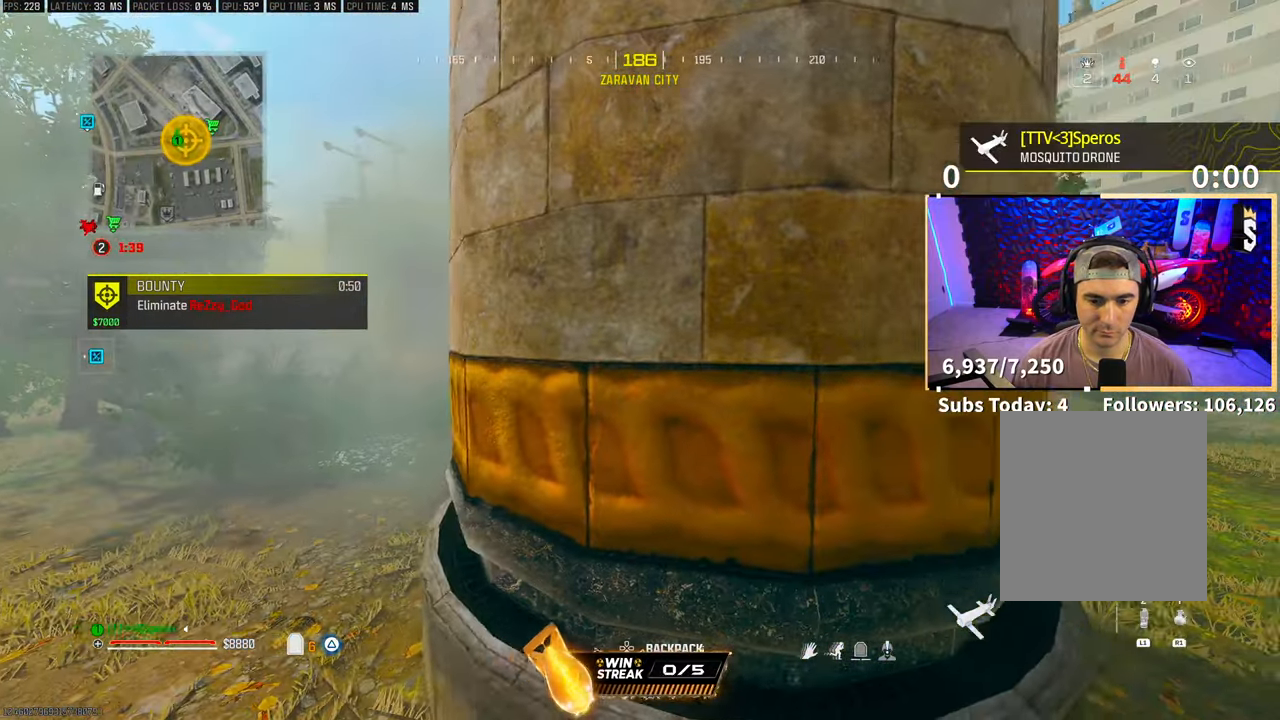
{"buttons": [], "left_stick": "center", "right_stick": "center", "events": [[183, "left_stick", "up-left"], [217, "SQUARE", "down"], [267, "SQUARE", "up"], [317, "right_stick", "right"], [367, "SQUARE", "down"], [367, "right_stick", "center"], [383, "left_stick", "center"], [467, "SQUARE", "up"]]}
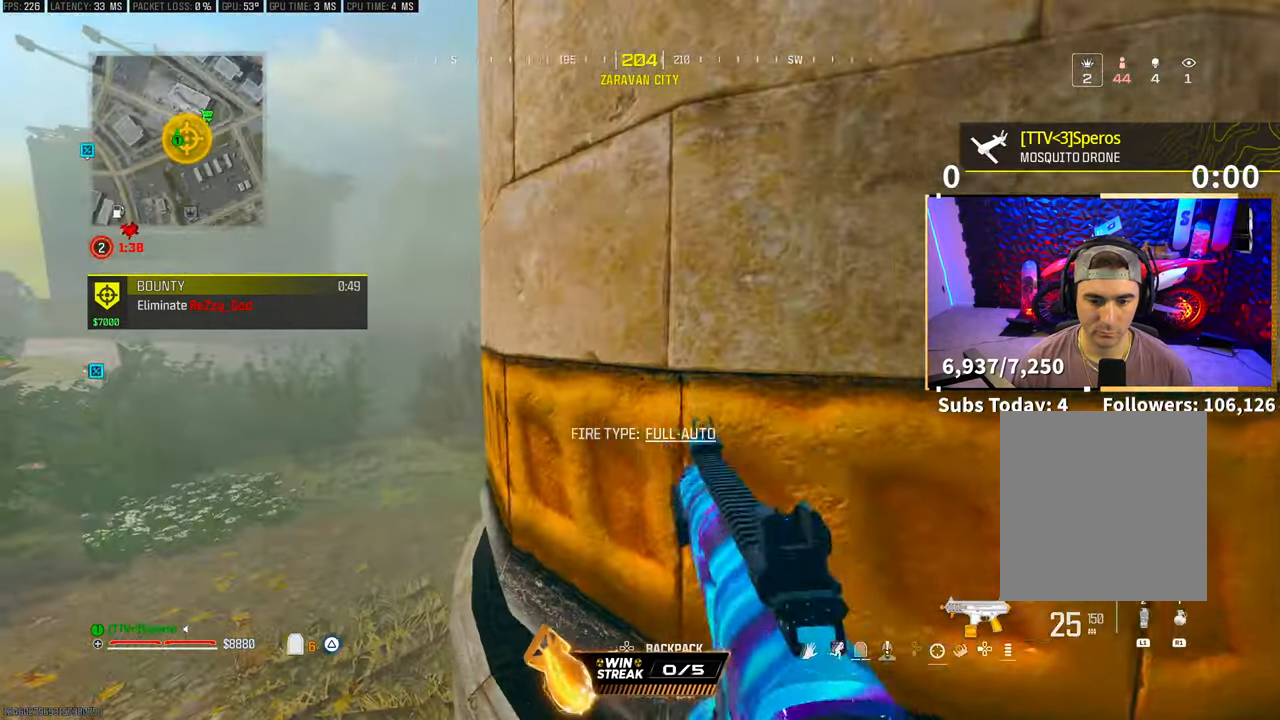
{"buttons": [], "left_stick": "center", "right_stick": "center", "events": [[33, "SQUARE", "down"], [167, "SQUARE", "up"], [167, "left_stick", "right"], [267, "left_stick", "center"], [317, "right_stick", "down-right"], [417, "right_stick", "center"]]}
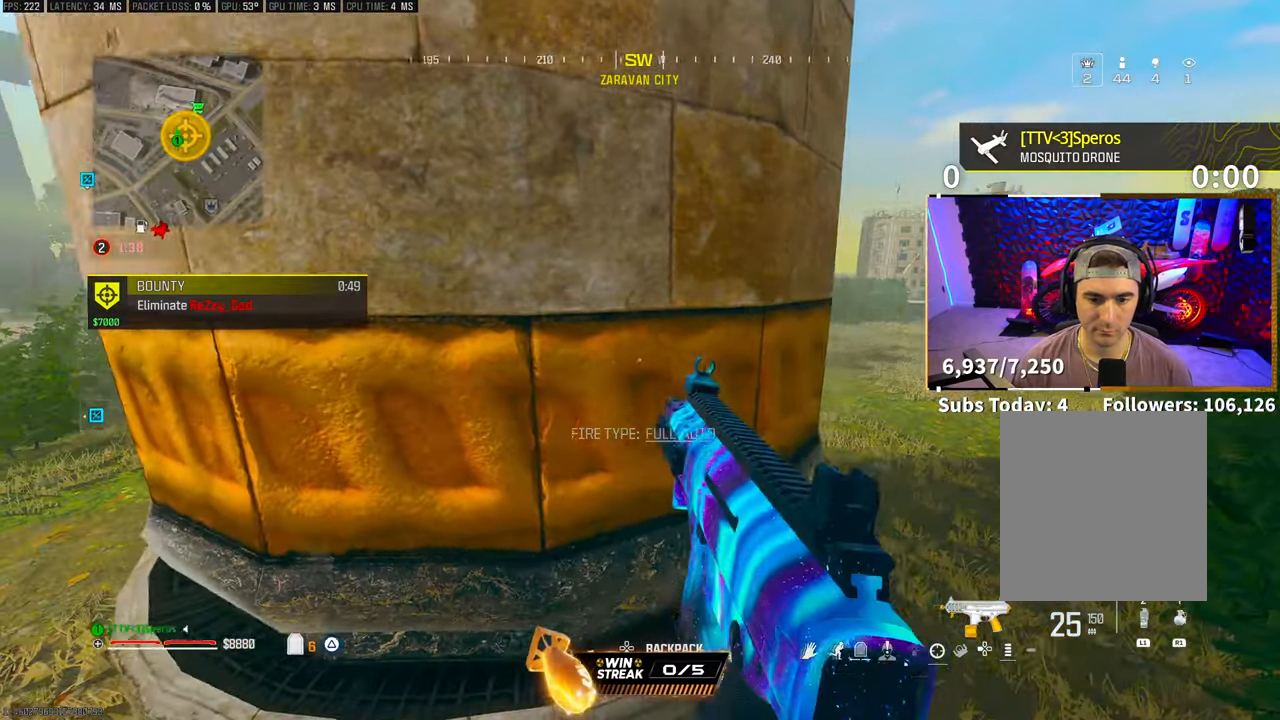
{"buttons": [], "left_stick": "center", "right_stick": "center", "events": []}
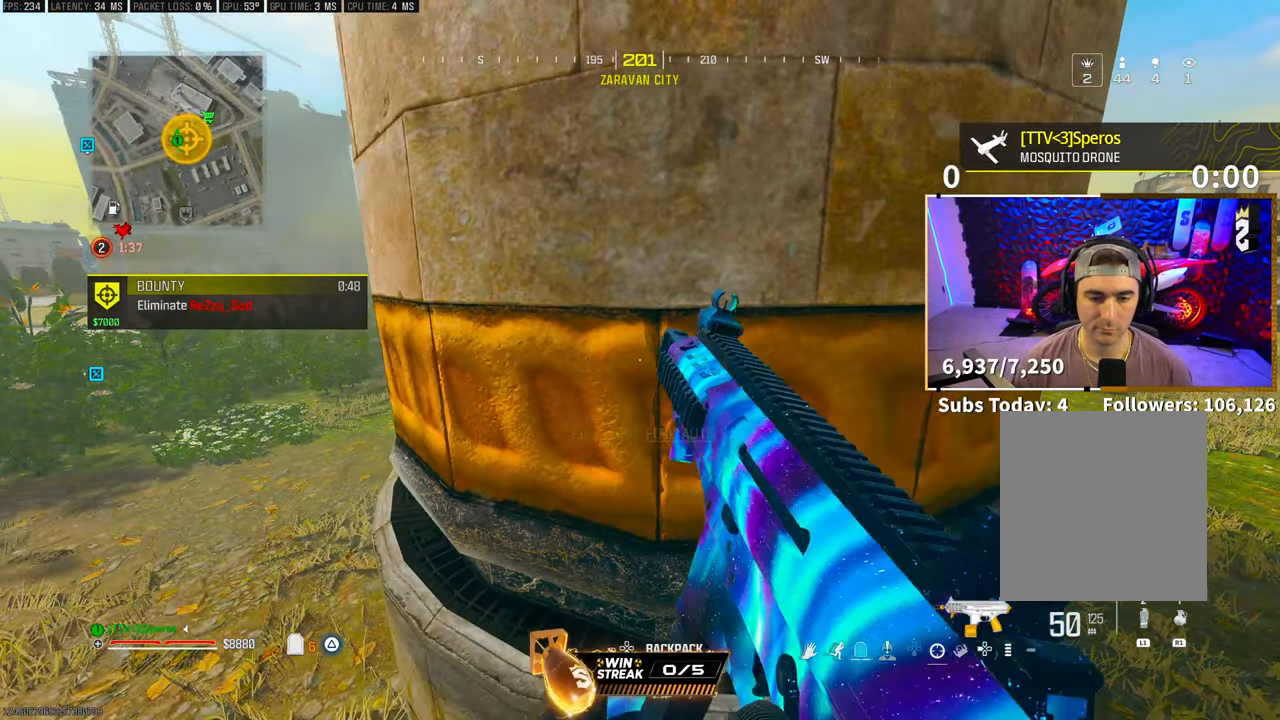
{"buttons": [], "left_stick": "center", "right_stick": "center", "events": [[67, "left_stick", "right"], [167, "left_stick", "center"]]}
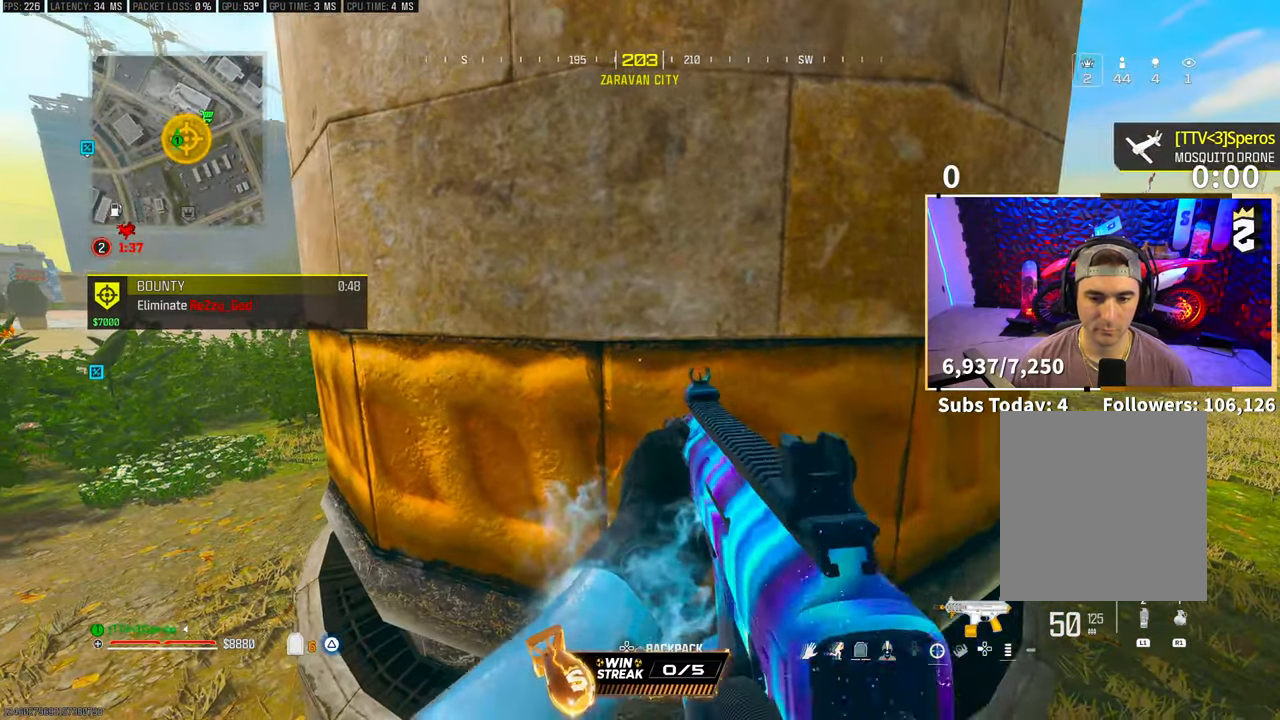
{"buttons": [], "left_stick": "center", "right_stick": "center", "events": []}
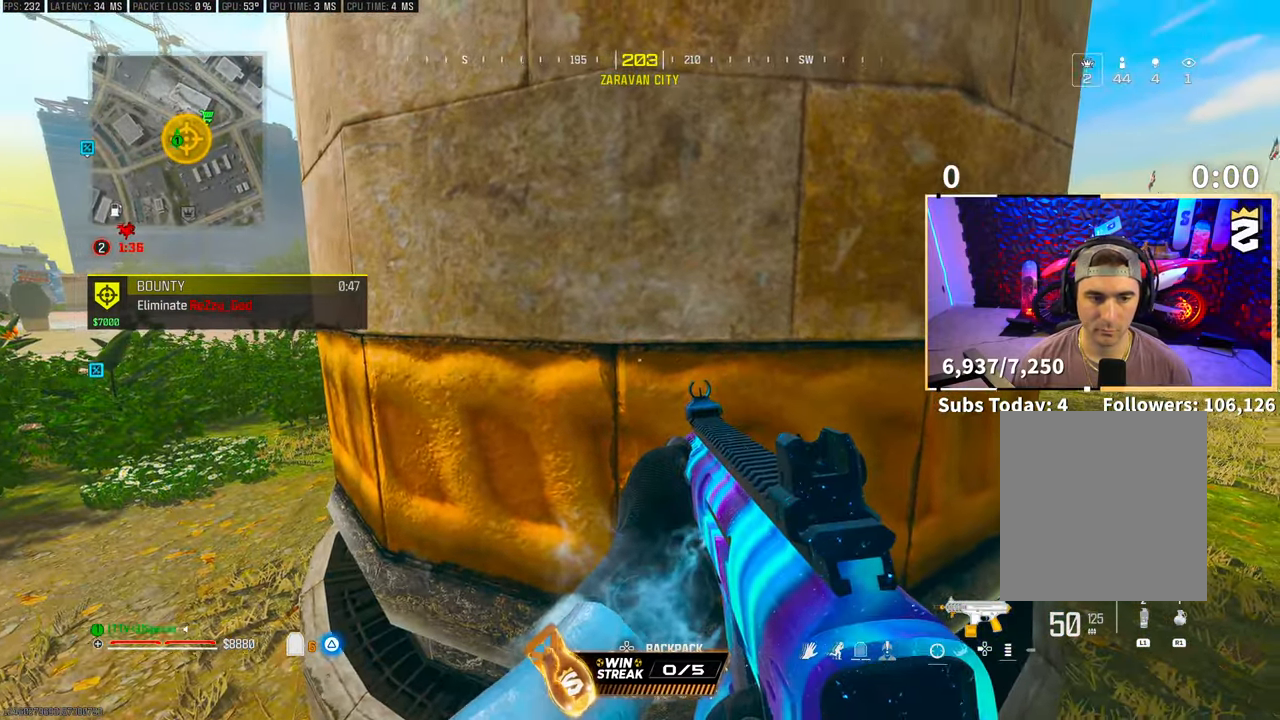
{"buttons": [], "left_stick": "right", "right_stick": "left", "events": [[367, "left_stick", "right"], [367, "right_stick", "left"]]}
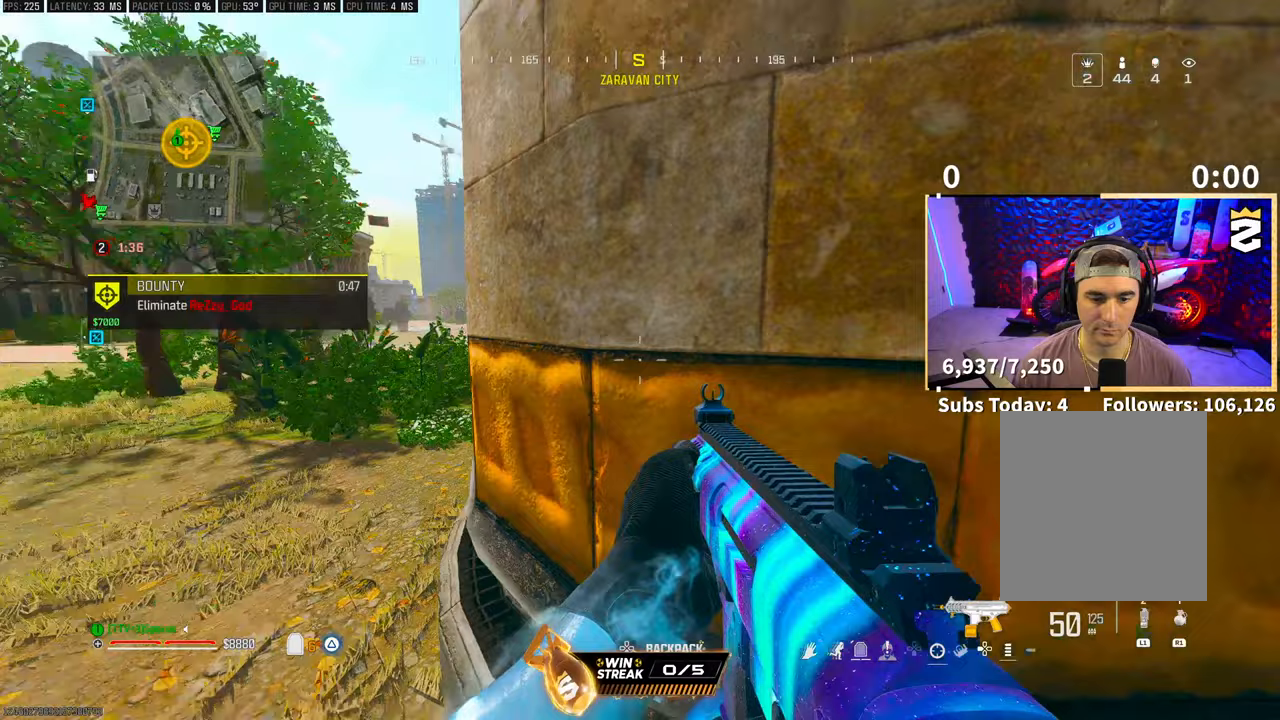
{"buttons": [], "left_stick": "center", "right_stick": "center", "events": [[17, "right_stick", "center"], [83, "left_stick", "center"]]}
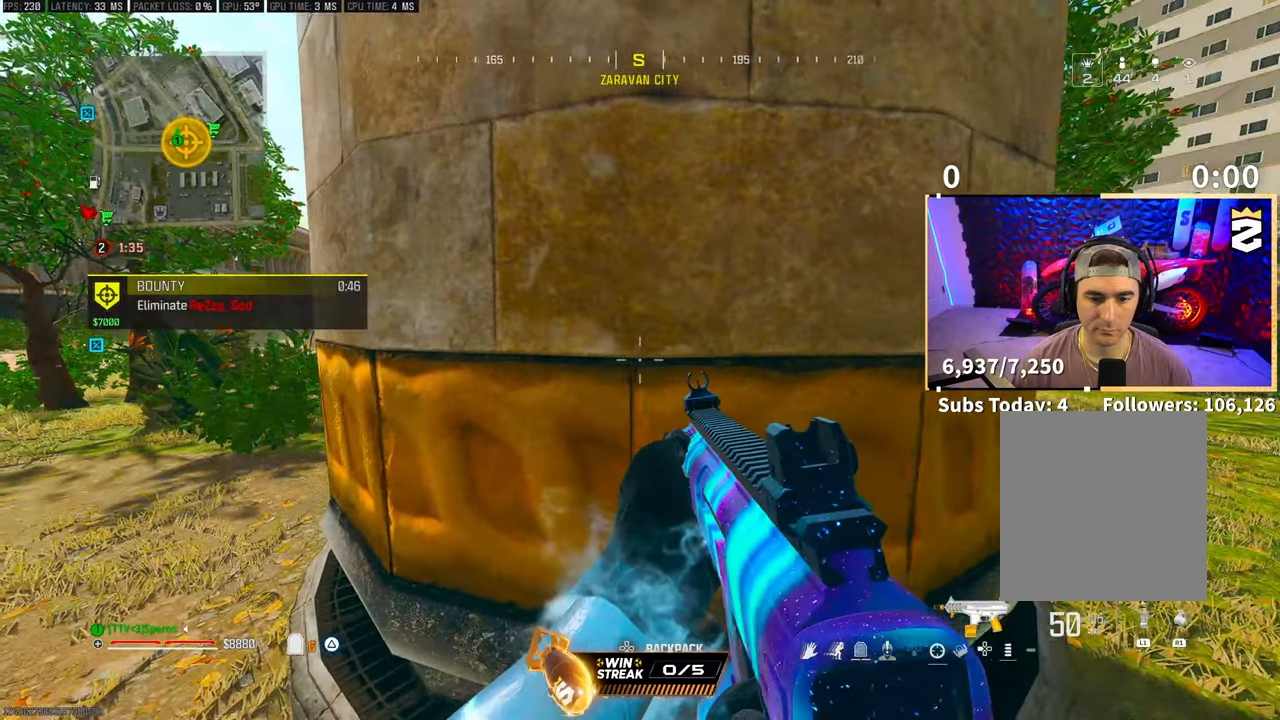
{"buttons": [], "left_stick": "center", "right_stick": "center", "events": []}
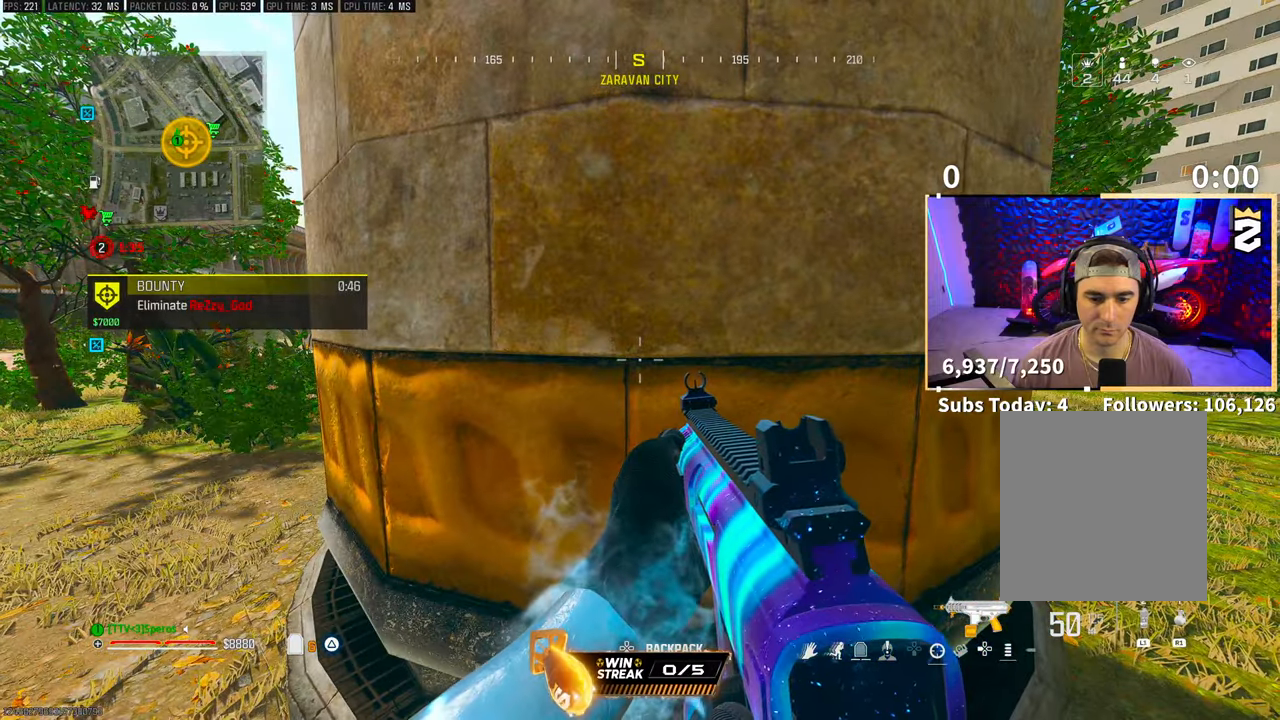
{"buttons": ["CROSS"], "left_stick": "down", "right_stick": "center", "events": [[117, "CROSS", "down"], [217, "left_stick", "down"], [233, "CROSS", "up"], [283, "CROSS", "down"], [383, "CROSS", "up"], [467, "CROSS", "down"]]}
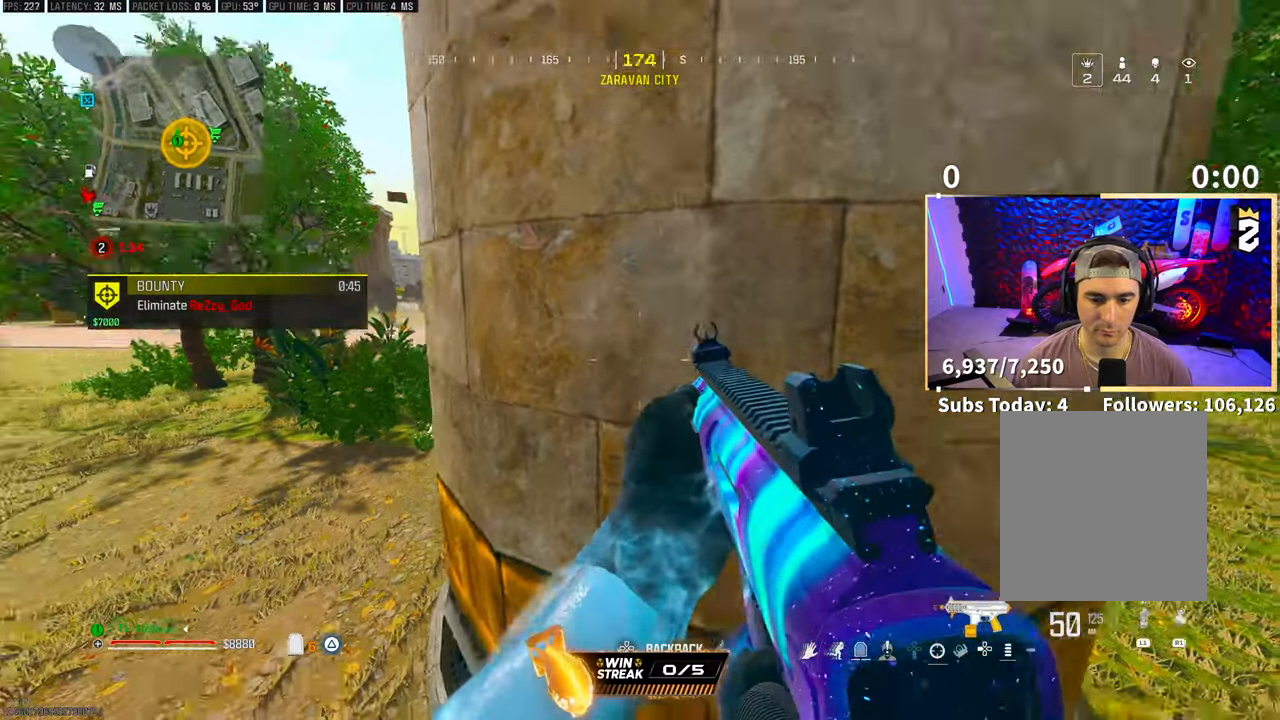
{"buttons": [], "left_stick": "right", "right_stick": "center"}